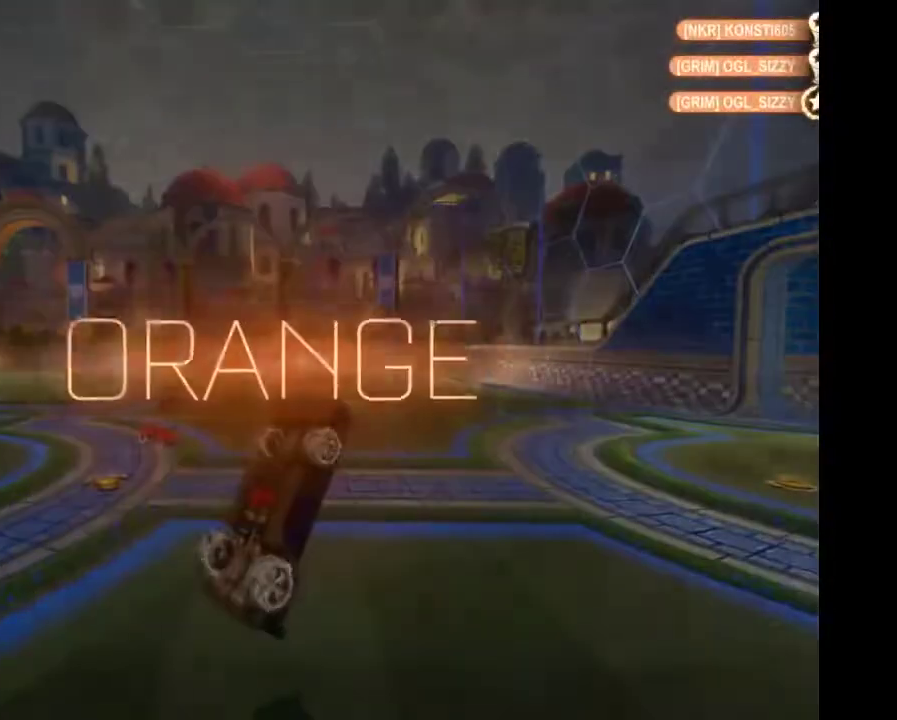
Gameplay with a controller (Xbox layout); each line is a JSON object with the inputs held at the frame after it. "events" lists button and stick changes between this image and that frame as [ms after this image, input, new state], when the widget could be followed in between. Not read: L3 R3.
{"buttons": [], "left_stick": "center", "right_stick": "center", "events": []}
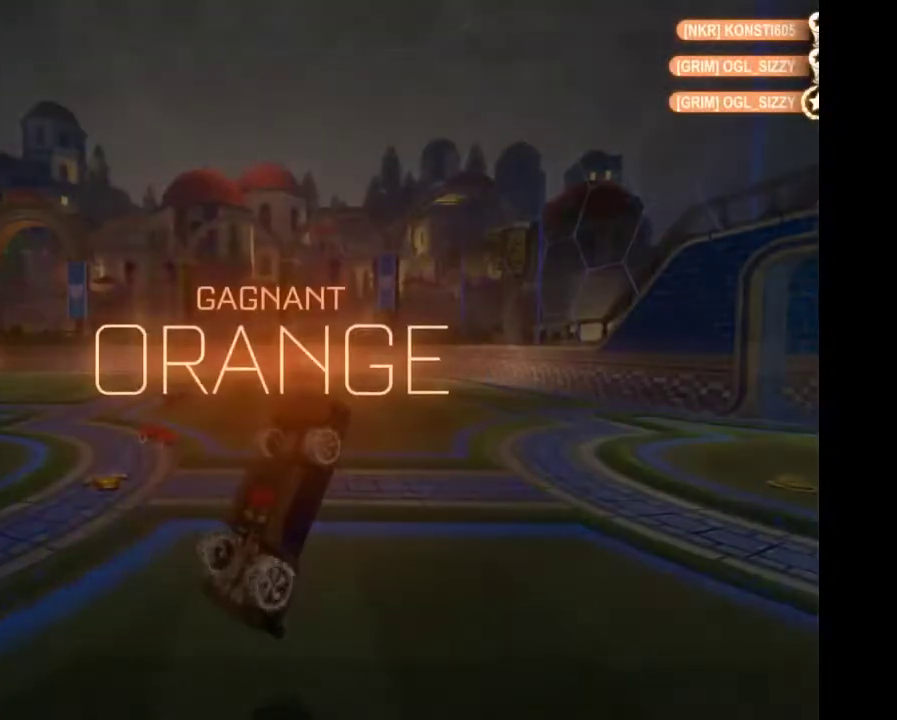
{"buttons": [], "left_stick": "center", "right_stick": "center", "events": [[100, "DPAD_UP", "down"], [233, "DPAD_UP", "up"]]}
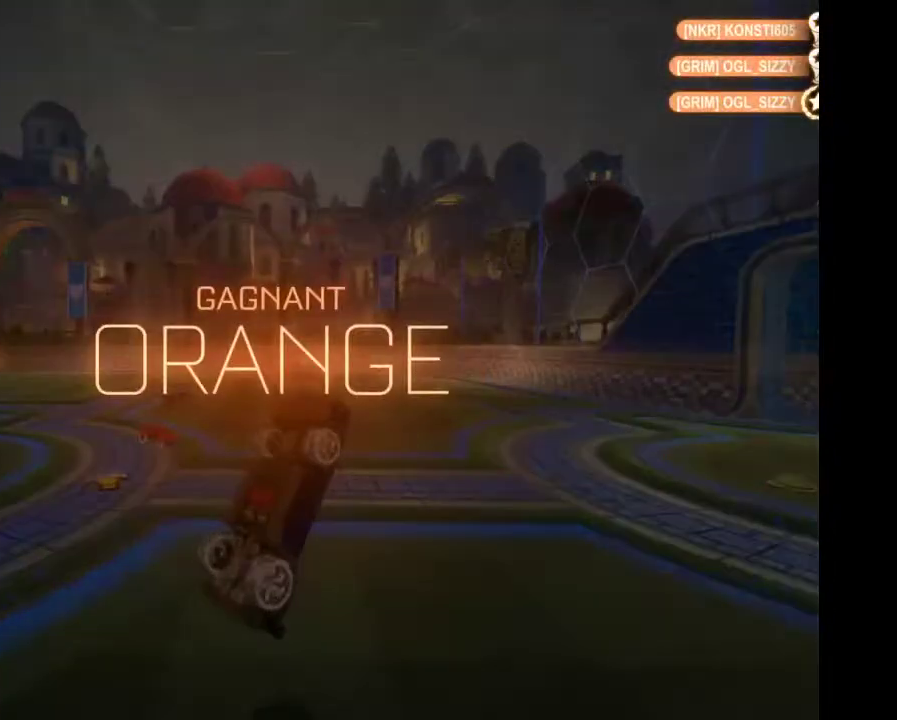
{"buttons": [], "left_stick": "center", "right_stick": "center", "events": []}
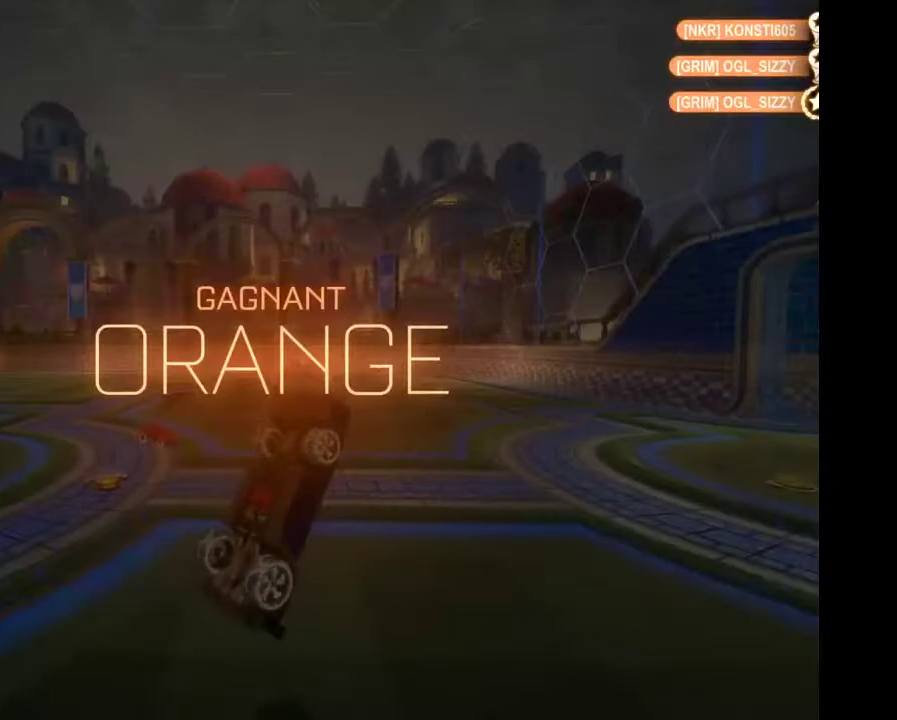
{"buttons": [], "left_stick": "center", "right_stick": "center", "events": []}
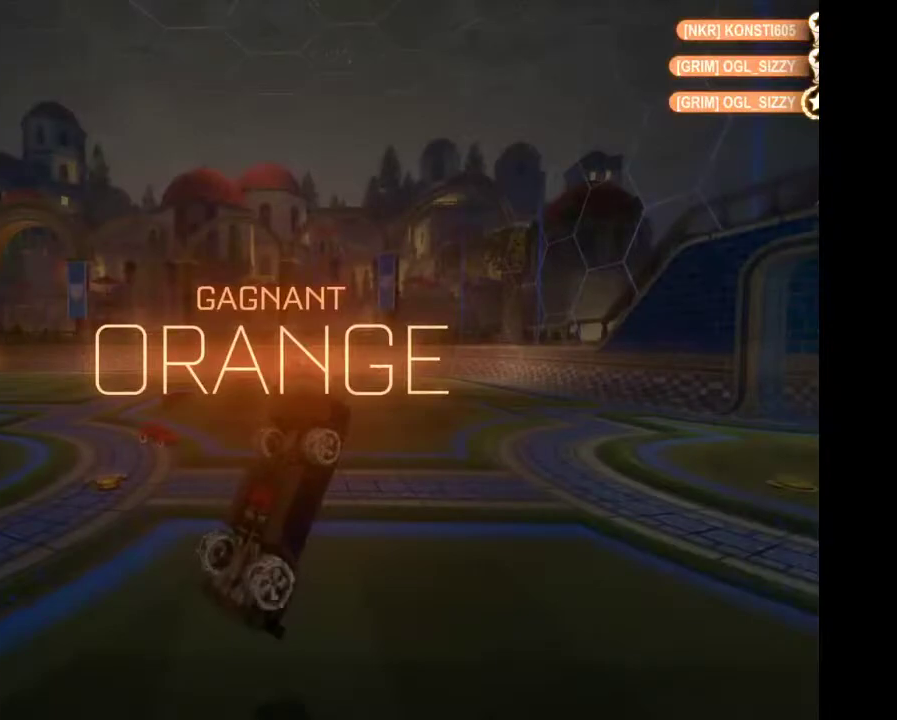
{"buttons": [], "left_stick": "center", "right_stick": "center", "events": []}
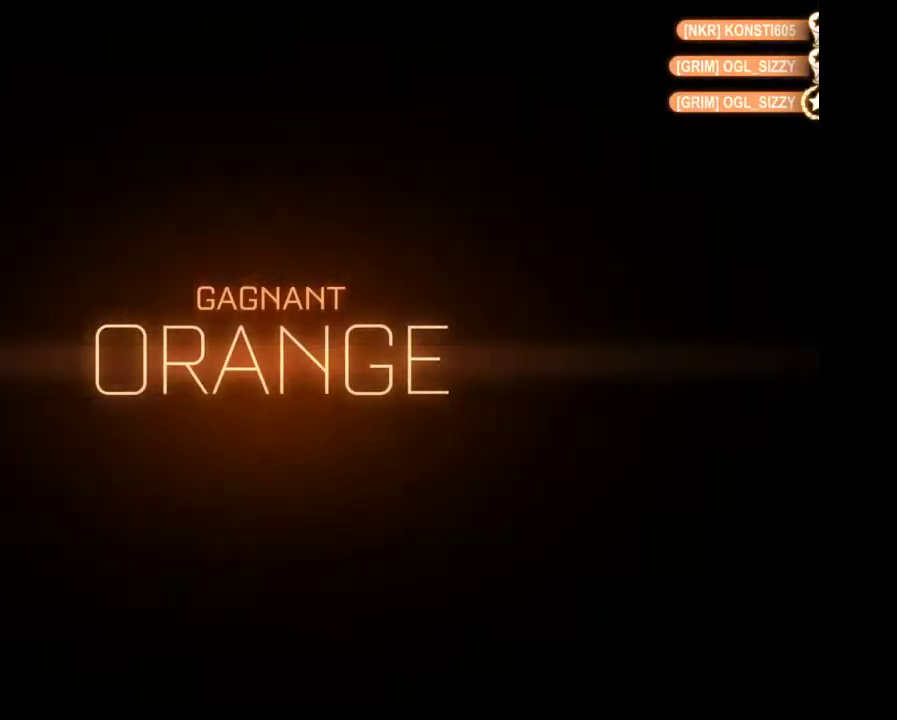
{"buttons": [], "left_stick": "center", "right_stick": "center", "events": []}
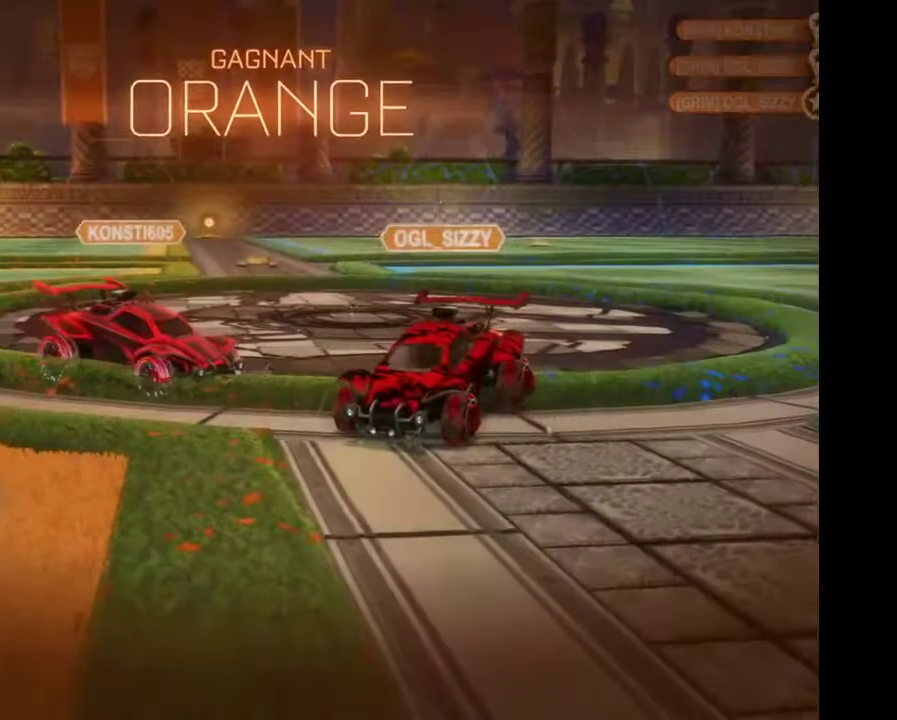
{"buttons": [], "left_stick": "center", "right_stick": "center", "events": []}
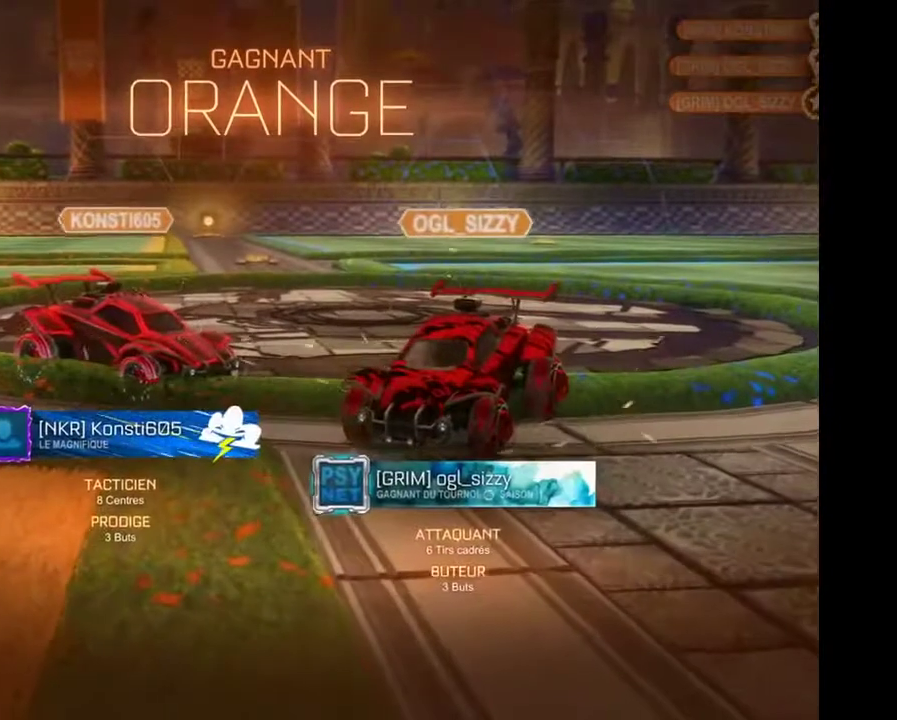
{"buttons": [], "left_stick": "center", "right_stick": "center", "events": []}
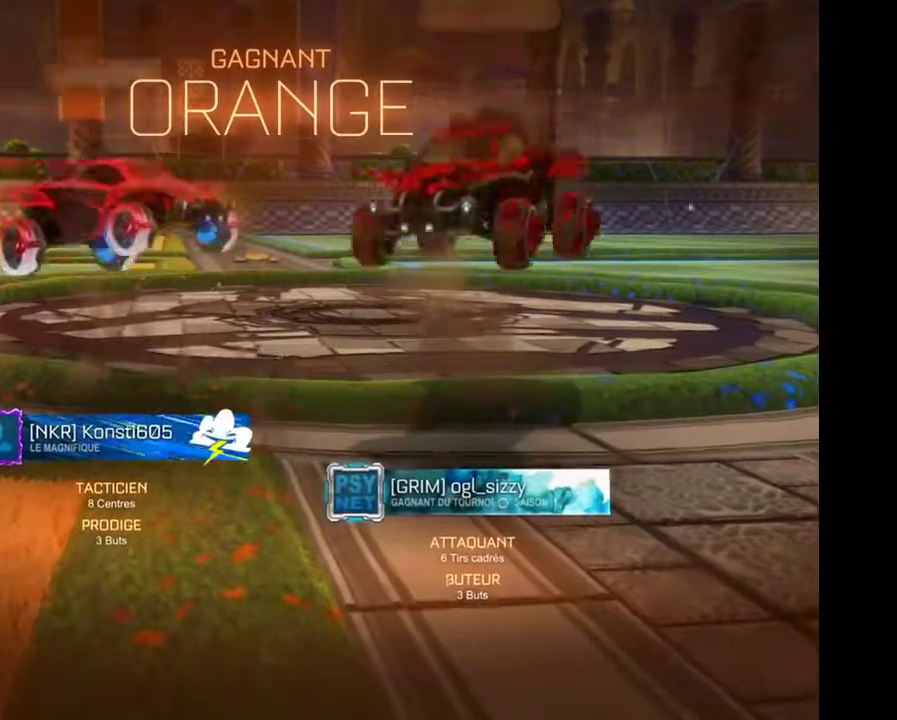
{"buttons": [], "left_stick": "center", "right_stick": "center", "events": []}
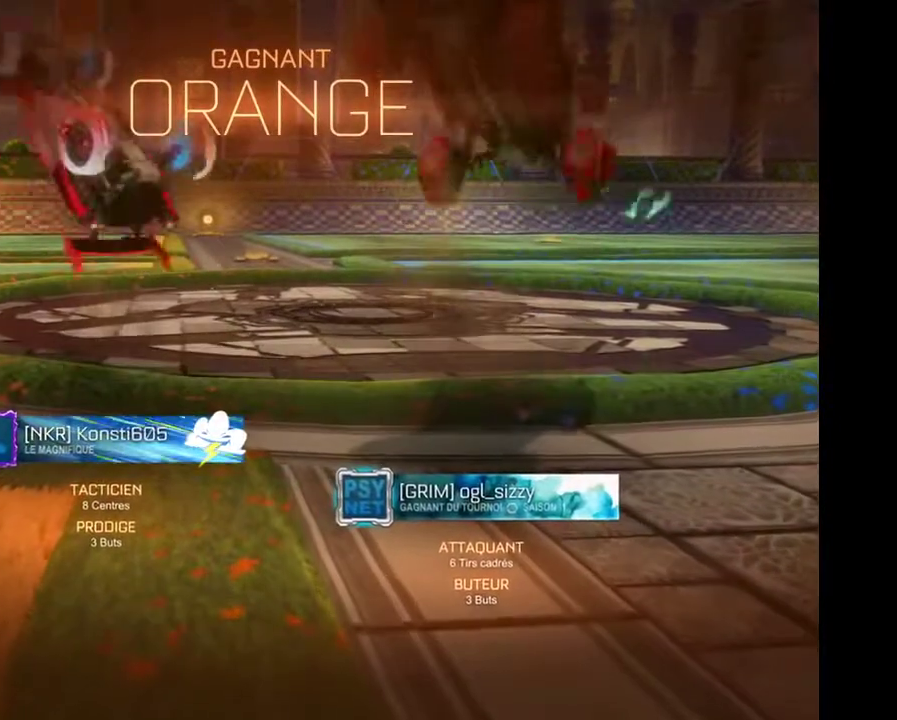
{"buttons": [], "left_stick": "center", "right_stick": "center", "events": []}
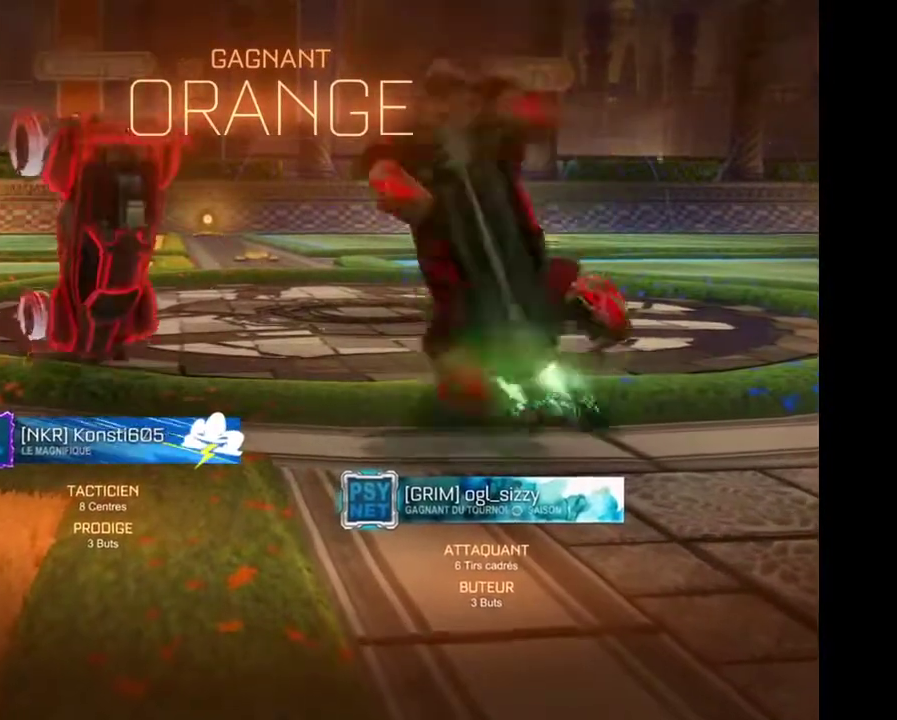
{"buttons": ["A"], "left_stick": "center", "right_stick": "center", "events": [[33, "A", "down"], [100, "A", "up"], [200, "A", "down"], [300, "A", "up"], [367, "A", "down"]]}
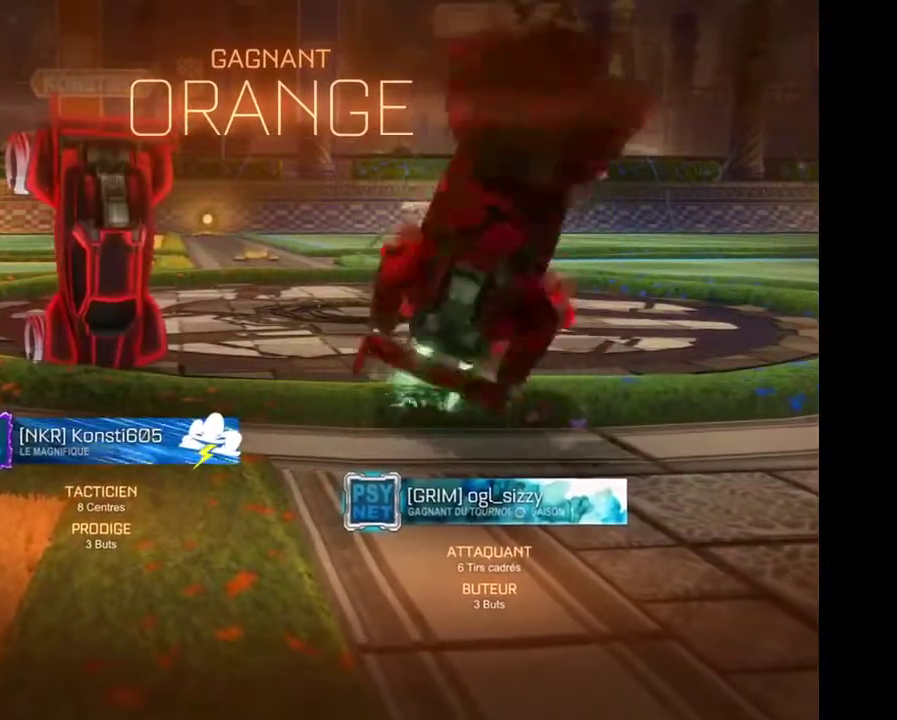
{"buttons": ["A"], "left_stick": "center", "right_stick": "center", "events": [[33, "A", "up"], [100, "A", "down"], [167, "A", "up"], [267, "A", "down"], [400, "A", "up"], [500, "A", "down"]]}
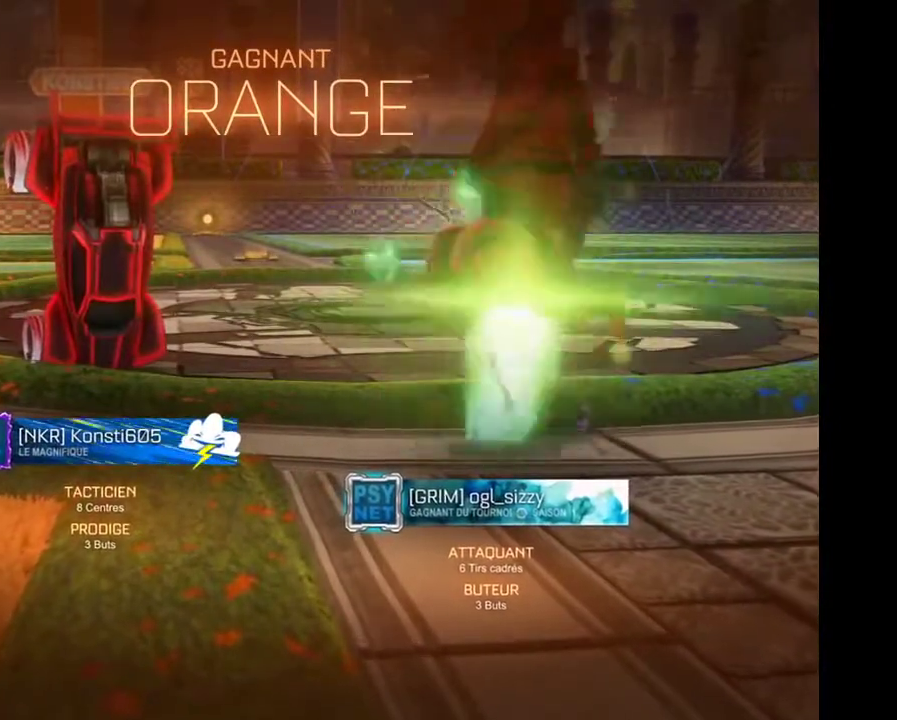
{"buttons": [], "left_stick": "center", "right_stick": "center", "events": [[100, "A", "up"], [200, "A", "down"], [300, "A", "up"], [433, "A", "down"], [500, "A", "up"]]}
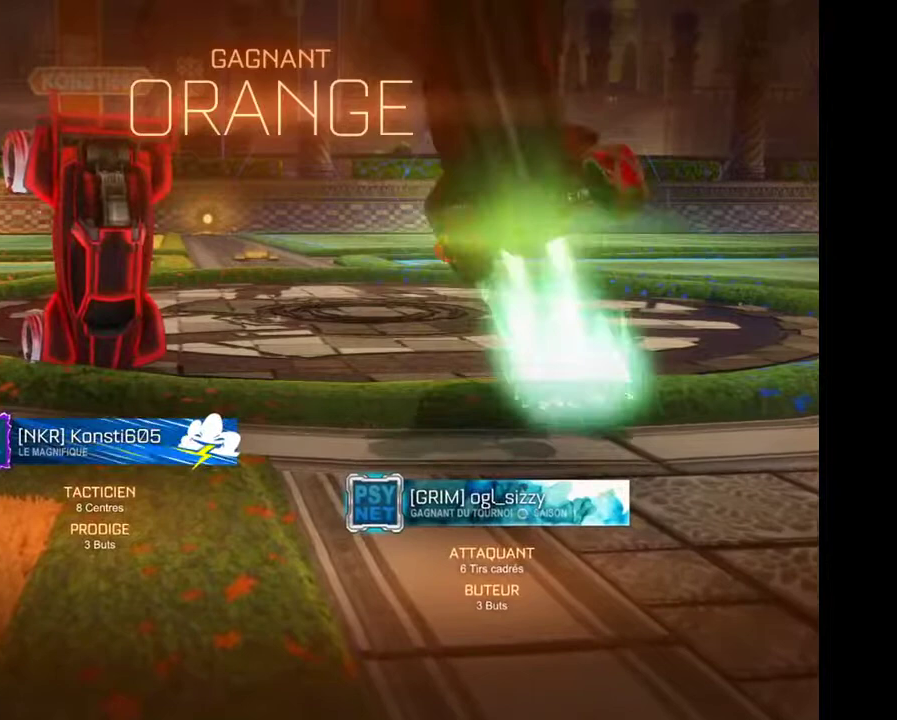
{"buttons": [], "left_stick": "center", "right_stick": "center", "events": [[133, "A", "down"], [267, "A", "up"], [367, "A", "down"], [500, "A", "up"]]}
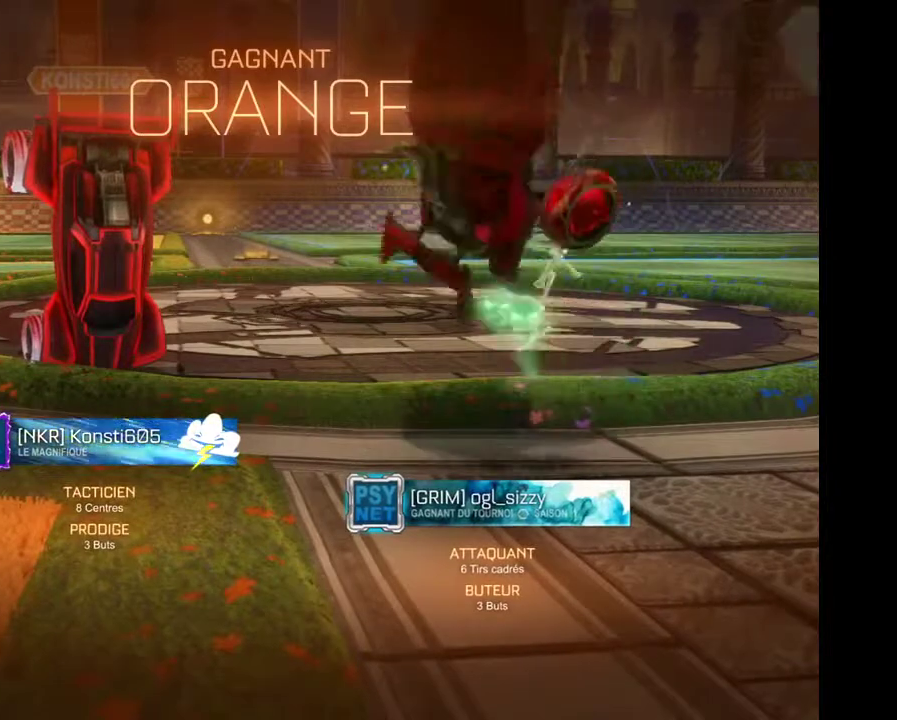
{"buttons": [], "left_stick": "center", "right_stick": "center", "events": [[100, "A", "down"], [167, "A", "up"], [267, "A", "down"], [433, "A", "up"]]}
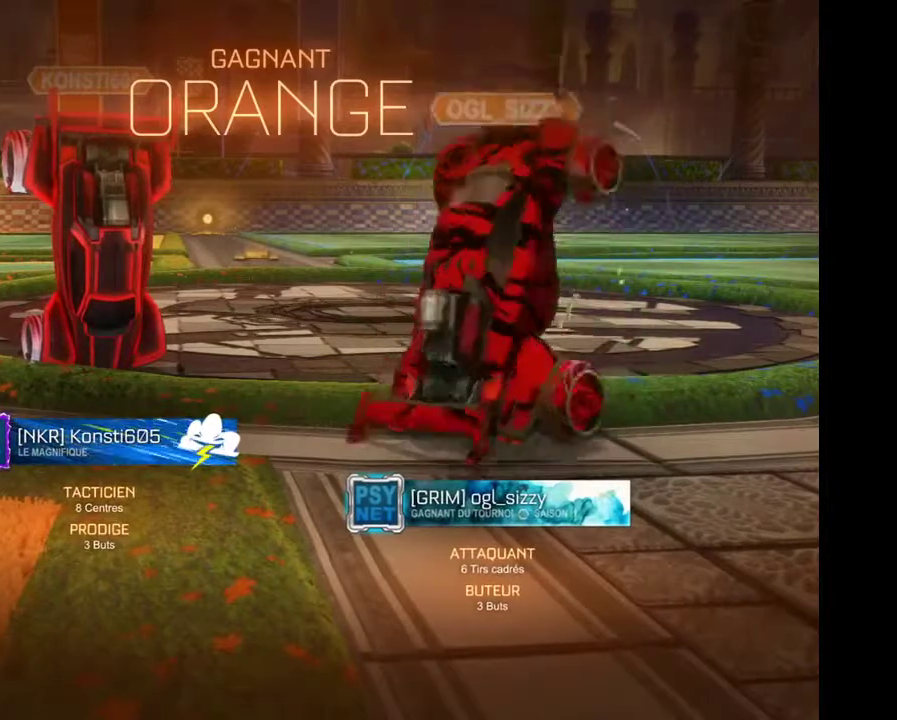
{"buttons": [], "left_stick": "center", "right_stick": "center", "events": [[33, "A", "down"], [167, "A", "up"], [233, "A", "down"], [400, "A", "up"]]}
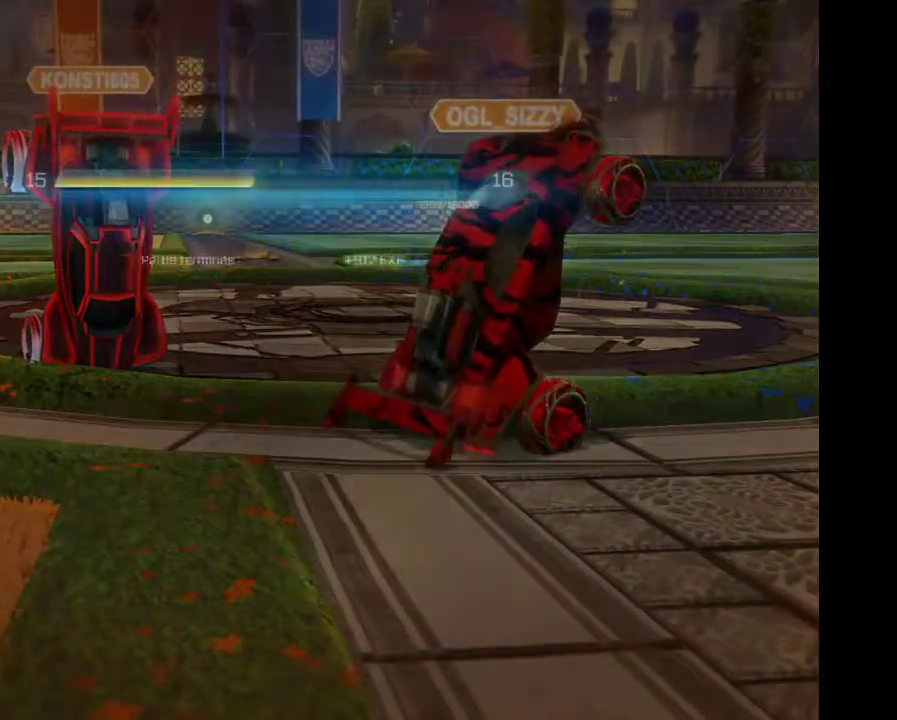
{"buttons": [], "left_stick": "center", "right_stick": "center", "events": [[33, "A", "down"], [200, "A", "up"]]}
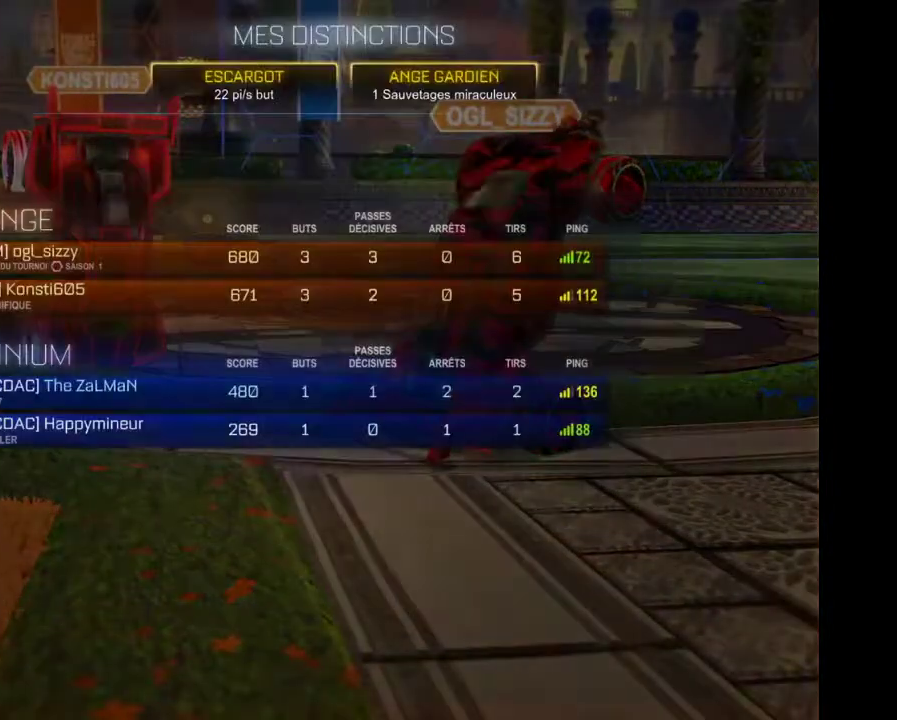
{"buttons": [], "left_stick": "center", "right_stick": "center", "events": [[100, "A", "down"], [233, "A", "up"]]}
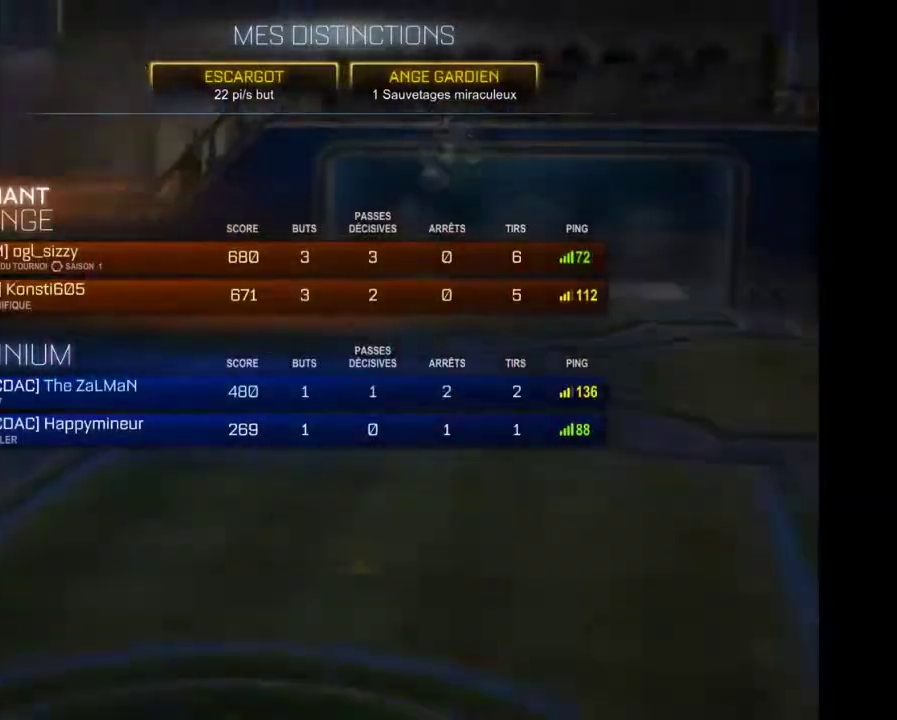
{"buttons": [], "left_stick": "center", "right_stick": "center", "events": []}
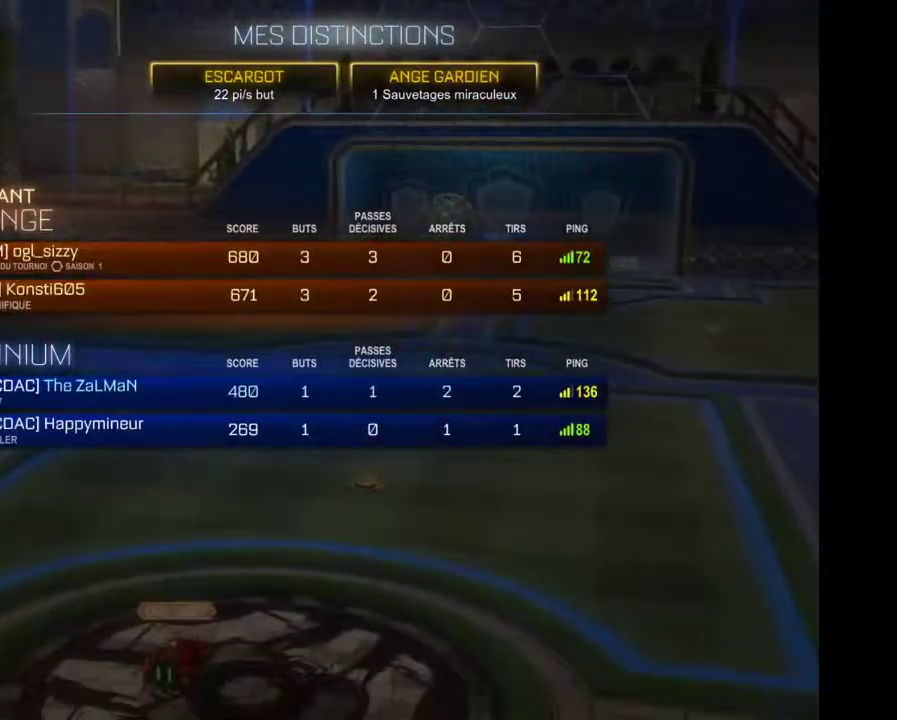
{"buttons": [], "left_stick": "center", "right_stick": "center", "events": []}
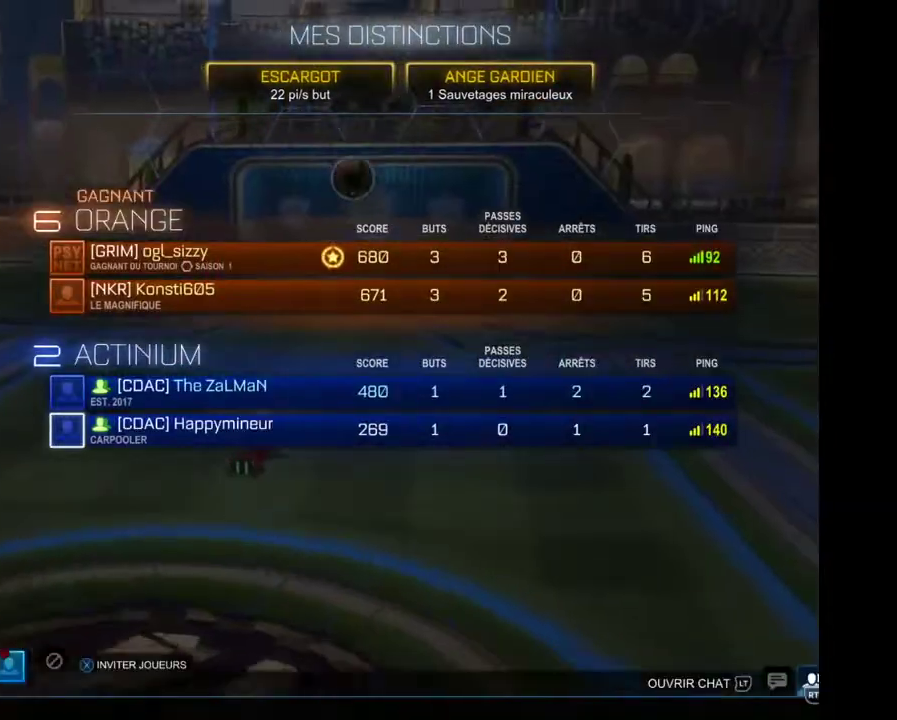
{"buttons": ["A"], "left_stick": "center", "right_stick": "center", "events": [[67, "A", "down"]]}
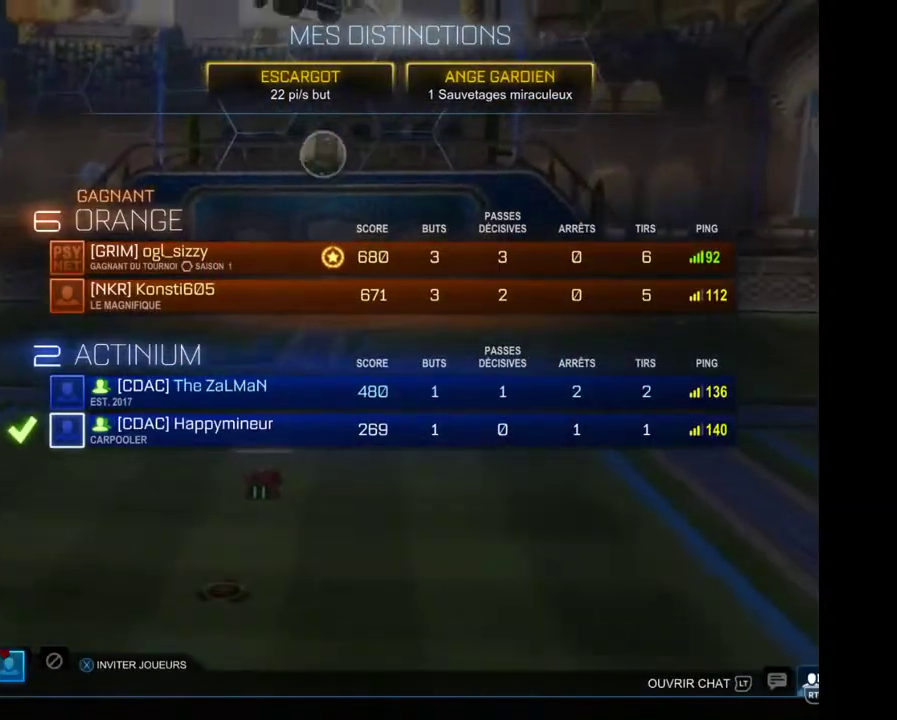
{"buttons": [], "left_stick": "center", "right_stick": "center", "events": [[67, "A", "up"]]}
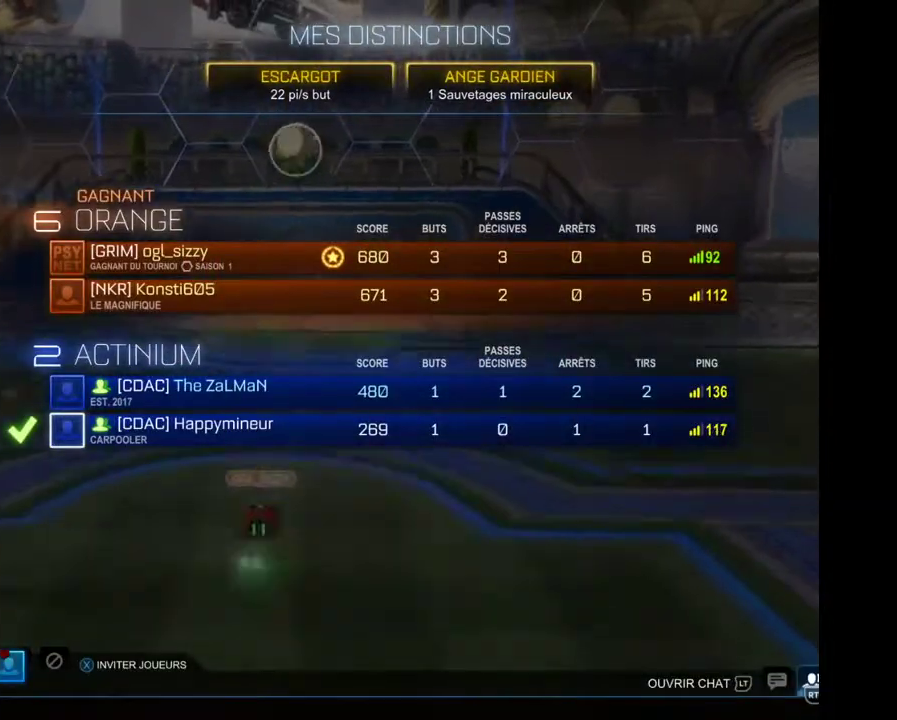
{"buttons": [], "left_stick": "center", "right_stick": "center", "events": []}
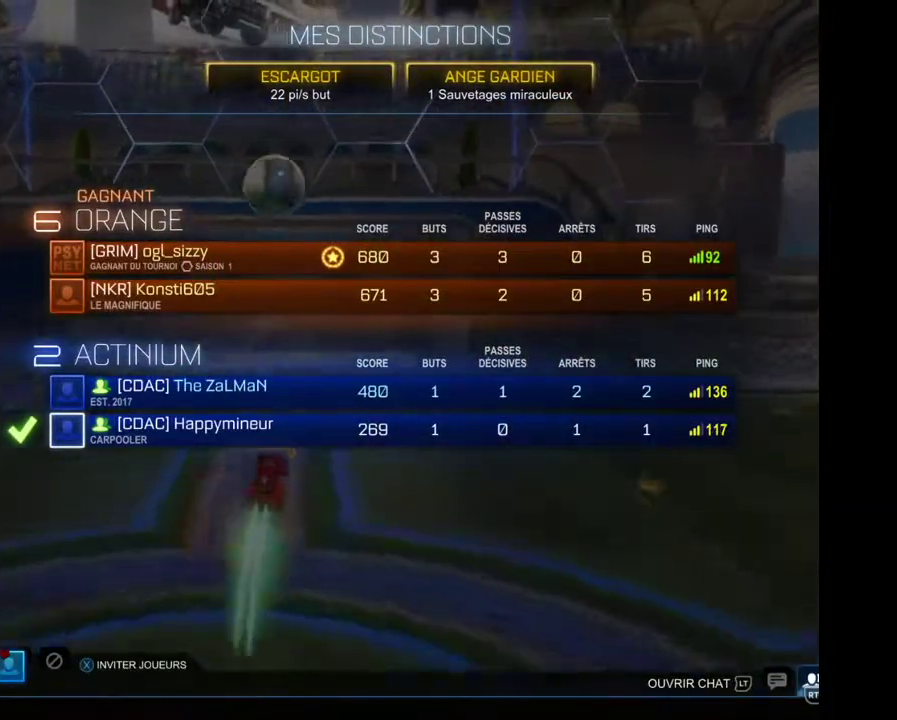
{"buttons": [], "left_stick": "center", "right_stick": "center", "events": []}
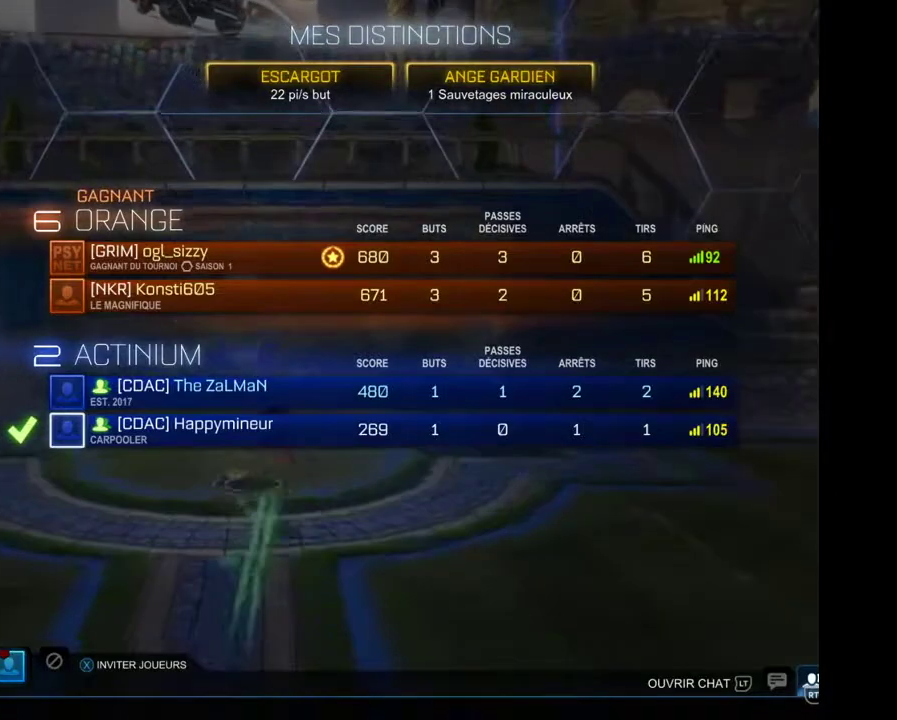
{"buttons": [], "left_stick": "center", "right_stick": "center", "events": []}
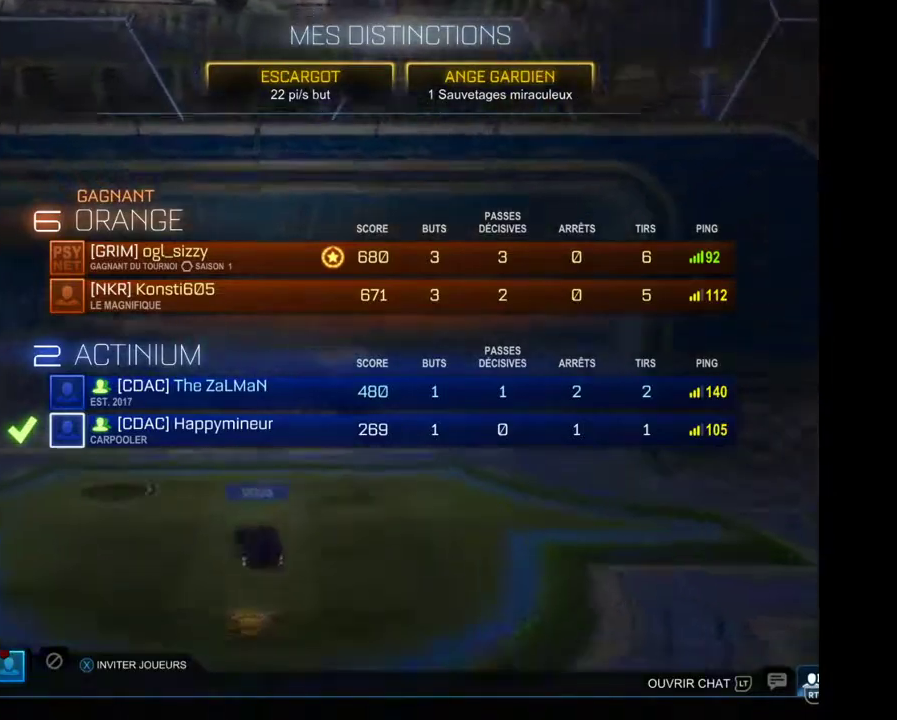
{"buttons": [], "left_stick": "center", "right_stick": "center", "events": []}
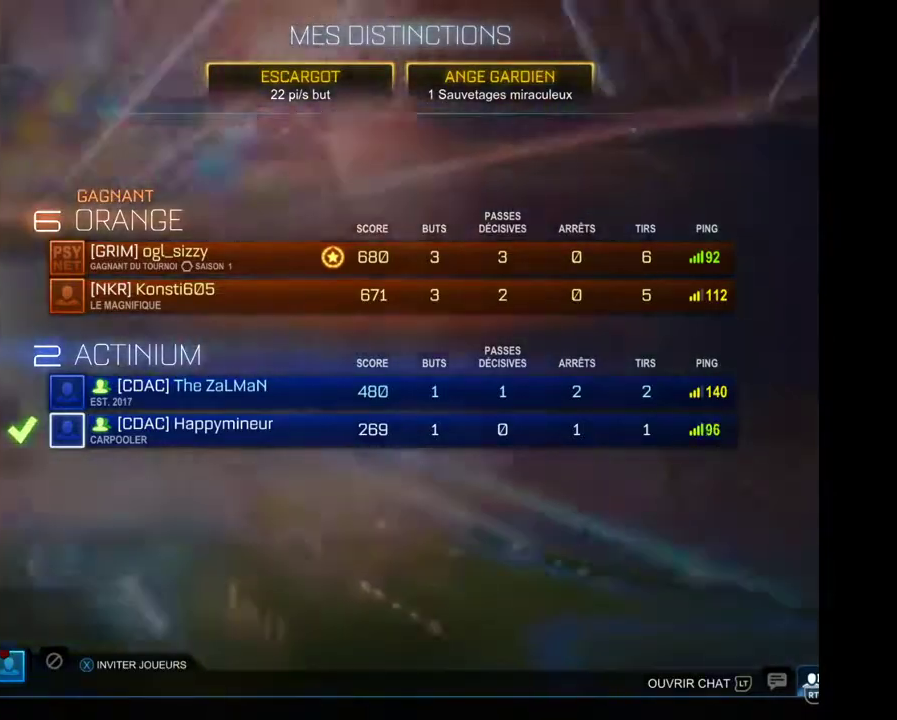
{"buttons": [], "left_stick": "center", "right_stick": "center", "events": [[200, "A", "down"], [300, "A", "up"]]}
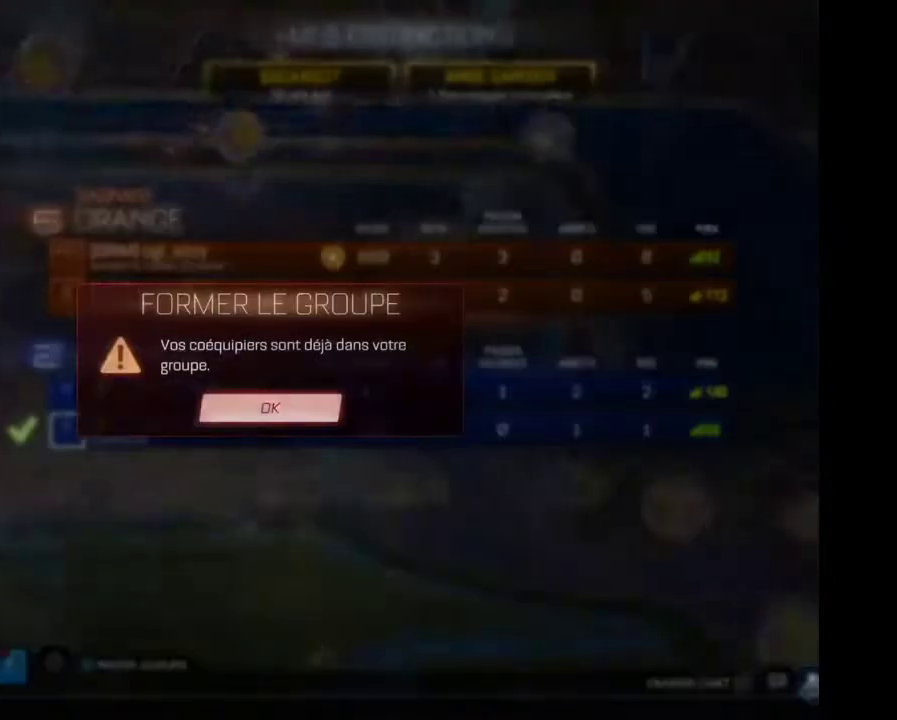
{"buttons": [], "left_stick": "center", "right_stick": "center", "events": []}
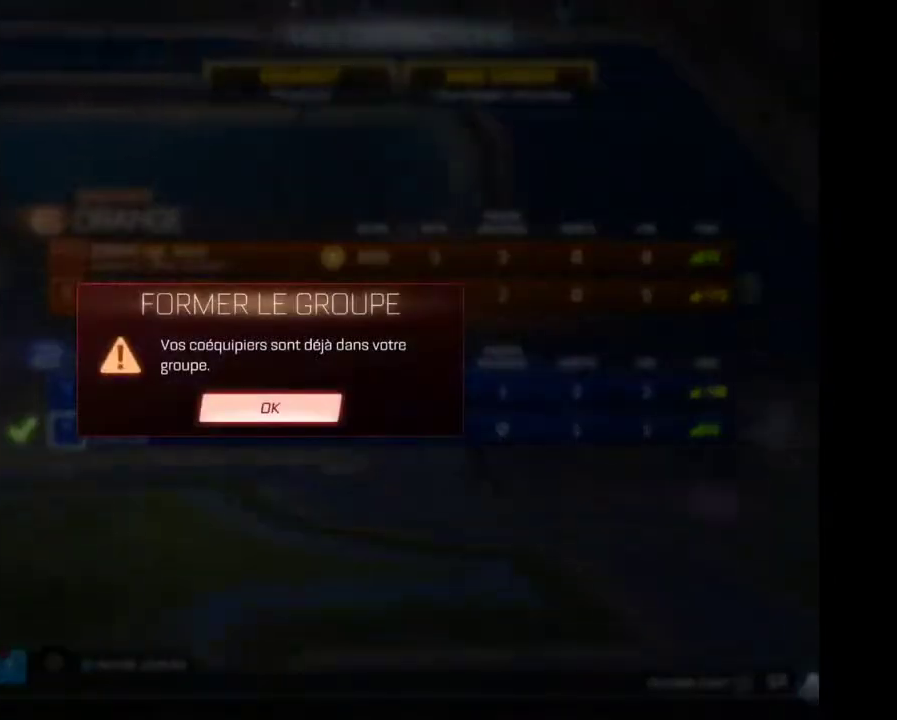
{"buttons": ["B"], "left_stick": "center", "right_stick": "center", "events": [[500, "B", "down"]]}
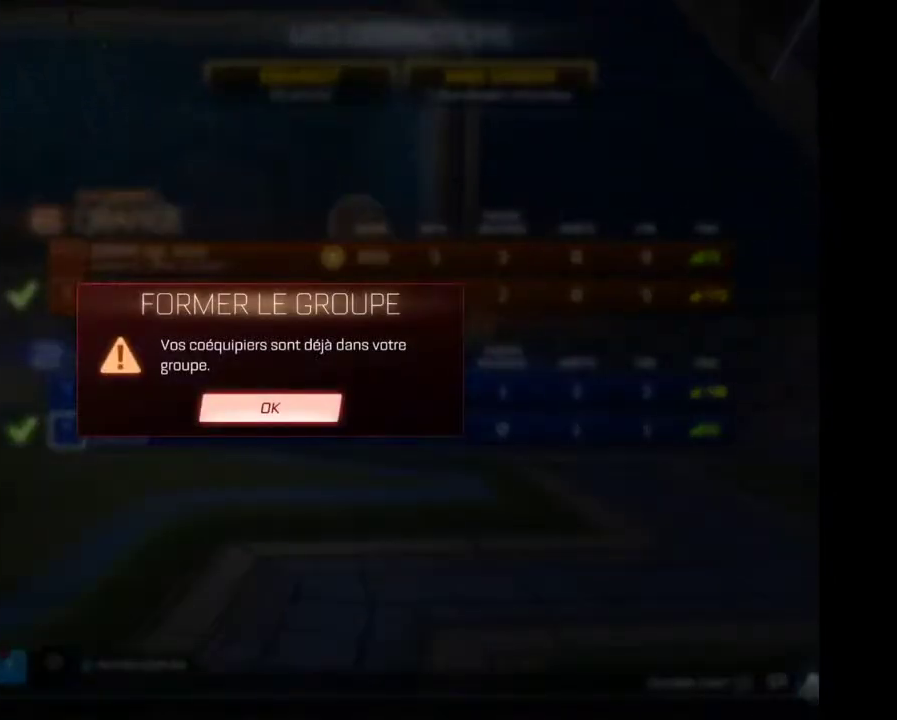
{"buttons": [], "left_stick": "center", "right_stick": "center", "events": [[67, "B", "up"]]}